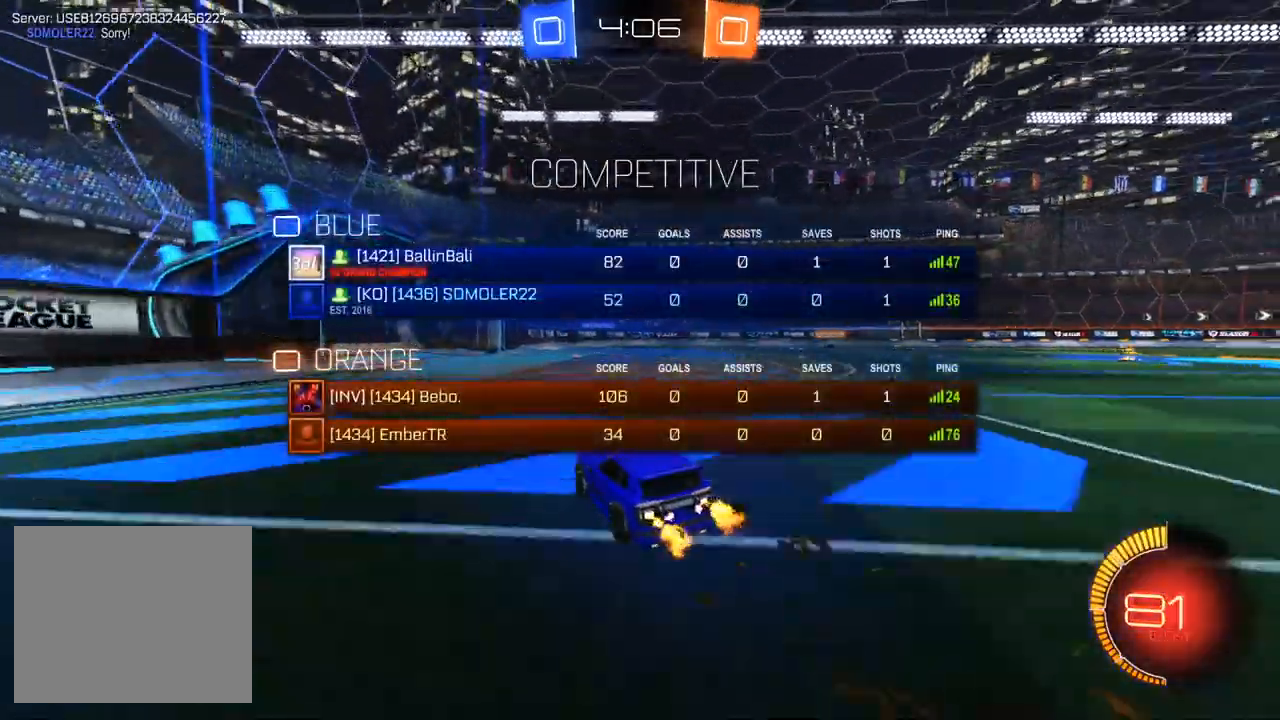
Gameplay with a controller (PlayStation layout); each line is a JSON object with the inputs held at the frame after it (dt_ms = milliseconds from this image to that frame). "events" lists button and stick changes between this image and that frame as [ms after this image, input, new state], when the widget could be followed in between. Not read: SELECT.
{"dt_ms": 500, "buttons": ["R2"], "left_stick": "center", "right_stick": "center", "events": []}
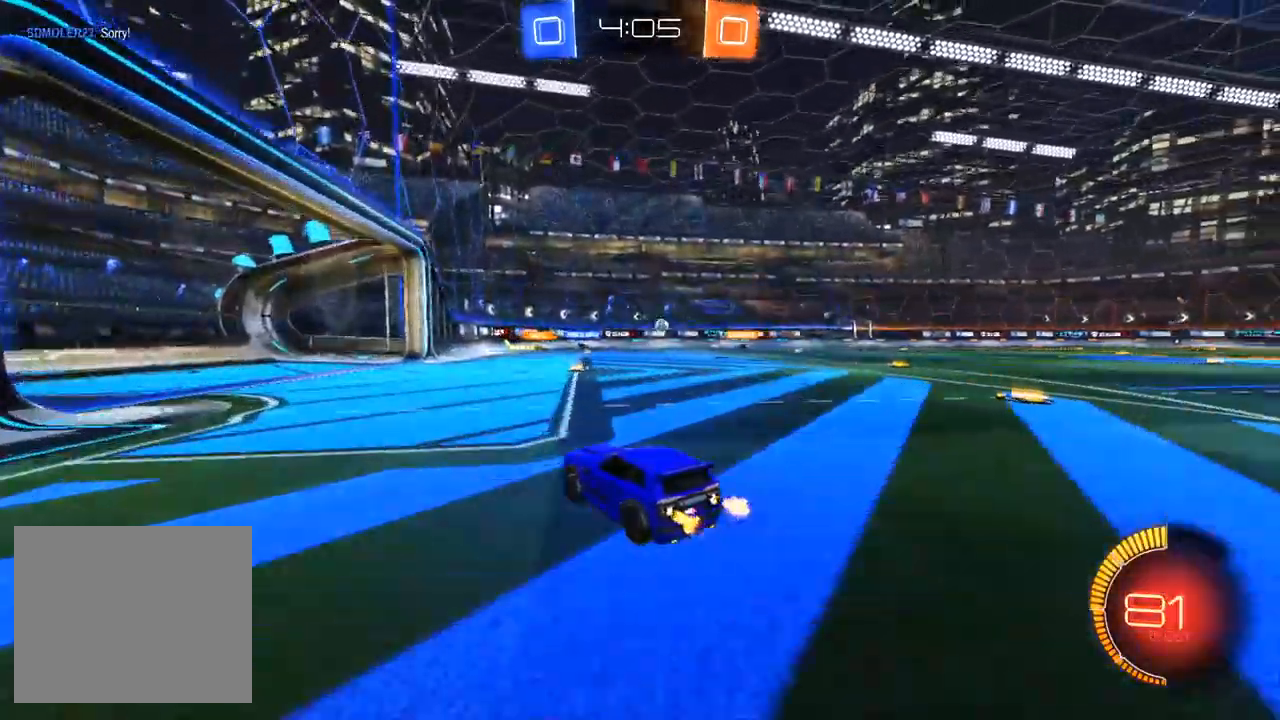
{"dt_ms": 500, "buttons": ["L2", "R2"], "left_stick": "center", "right_stick": "center", "events": [[233, "R2", "up"], [267, "L2", "down"], [500, "R2", "down"]]}
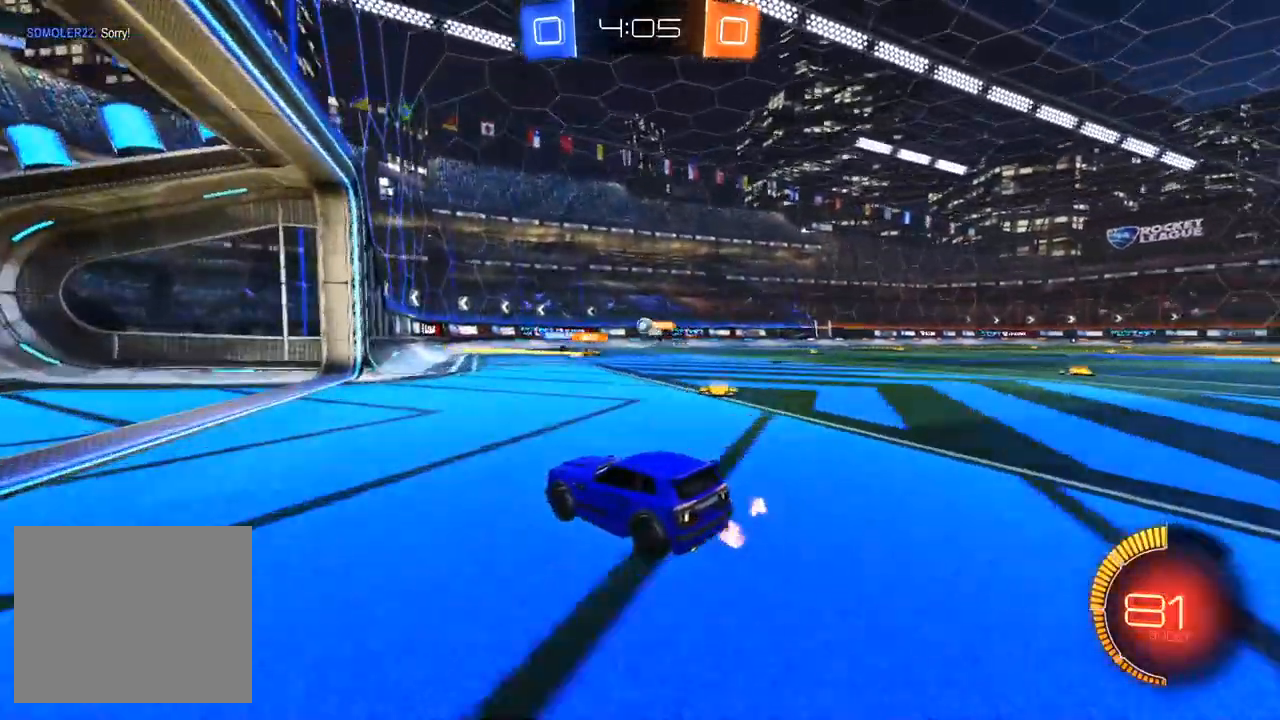
{"dt_ms": 500, "buttons": ["L2"], "left_stick": "center", "right_stick": "center", "events": [[33, "L2", "up"], [283, "L2", "down"], [283, "R2", "up"]]}
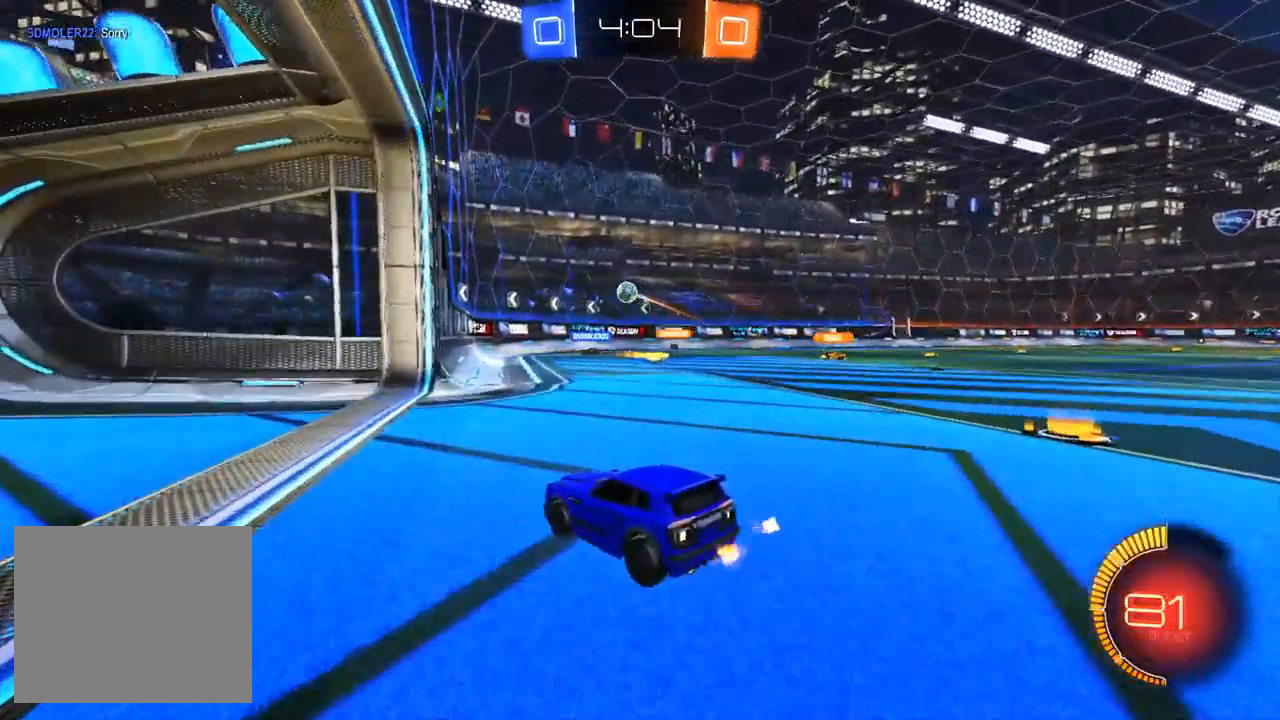
{"dt_ms": 500, "buttons": ["R2"], "left_stick": "center", "right_stick": "center", "events": [[117, "L2", "up"], [167, "left_stick", "left"], [250, "R2", "down"], [267, "left_stick", "center"]]}
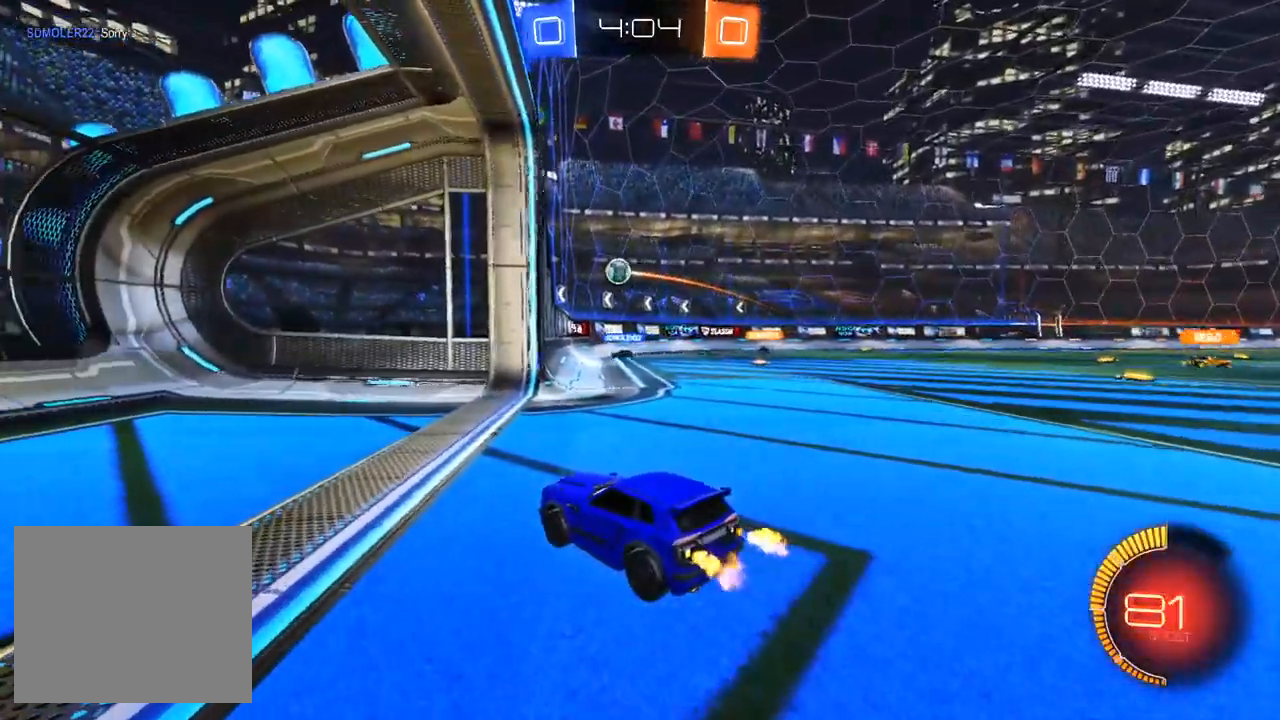
{"dt_ms": 1000, "buttons": [], "left_stick": "center", "right_stick": "center"}
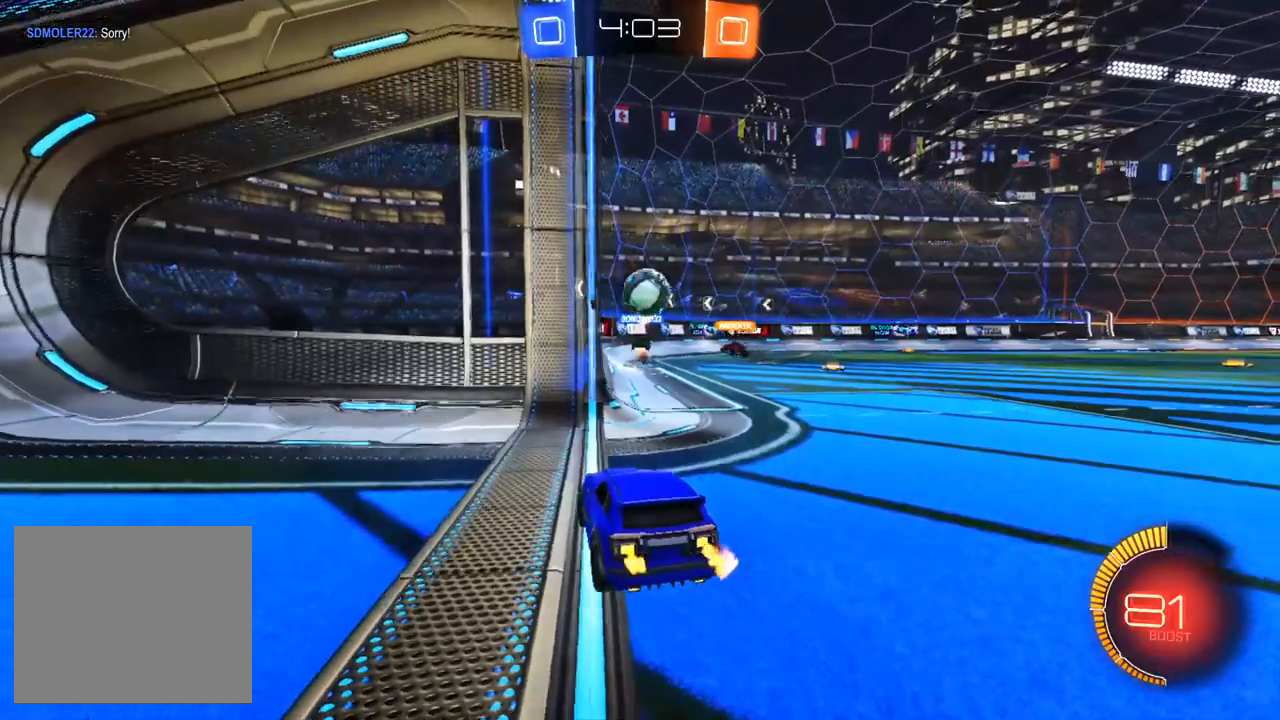
{"dt_ms": 500, "buttons": ["R2"], "left_stick": "center", "right_stick": "center", "events": [[117, "left_stick", "right"], [383, "R2", "down"], [383, "left_stick", "center"]]}
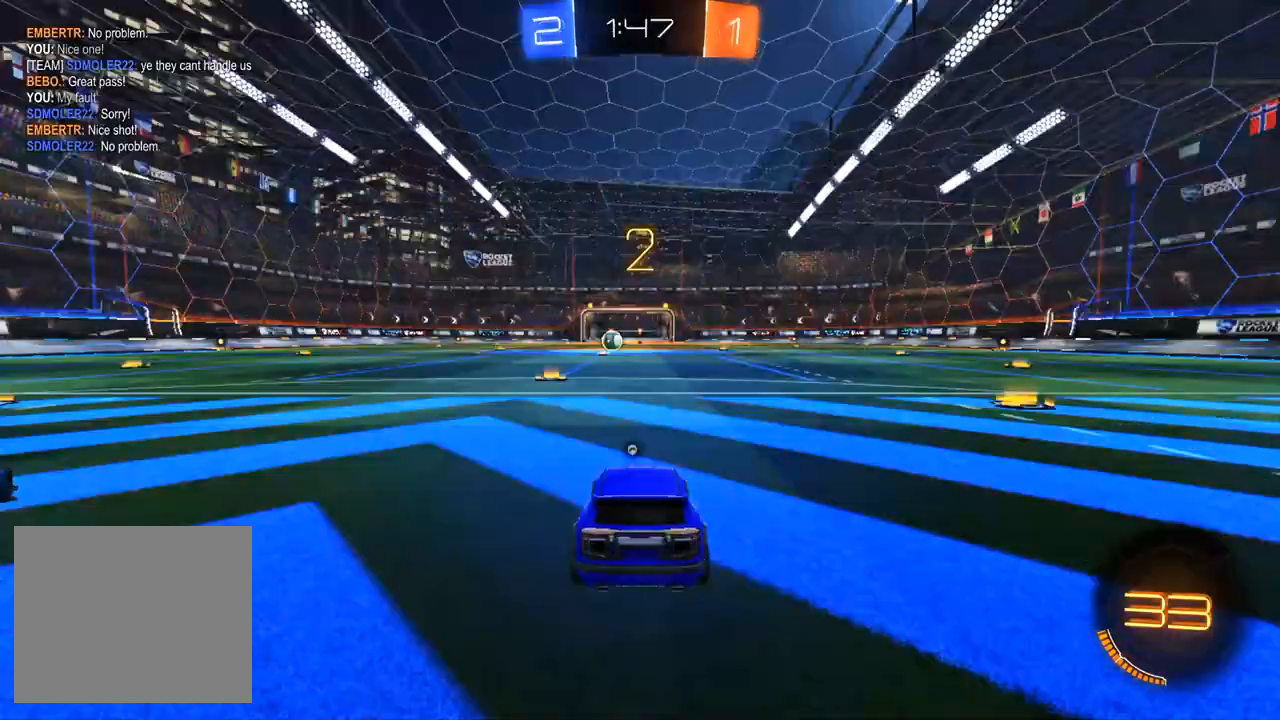
{"dt_ms": 500, "buttons": ["R2"], "left_stick": "center", "right_stick": "center", "events": []}
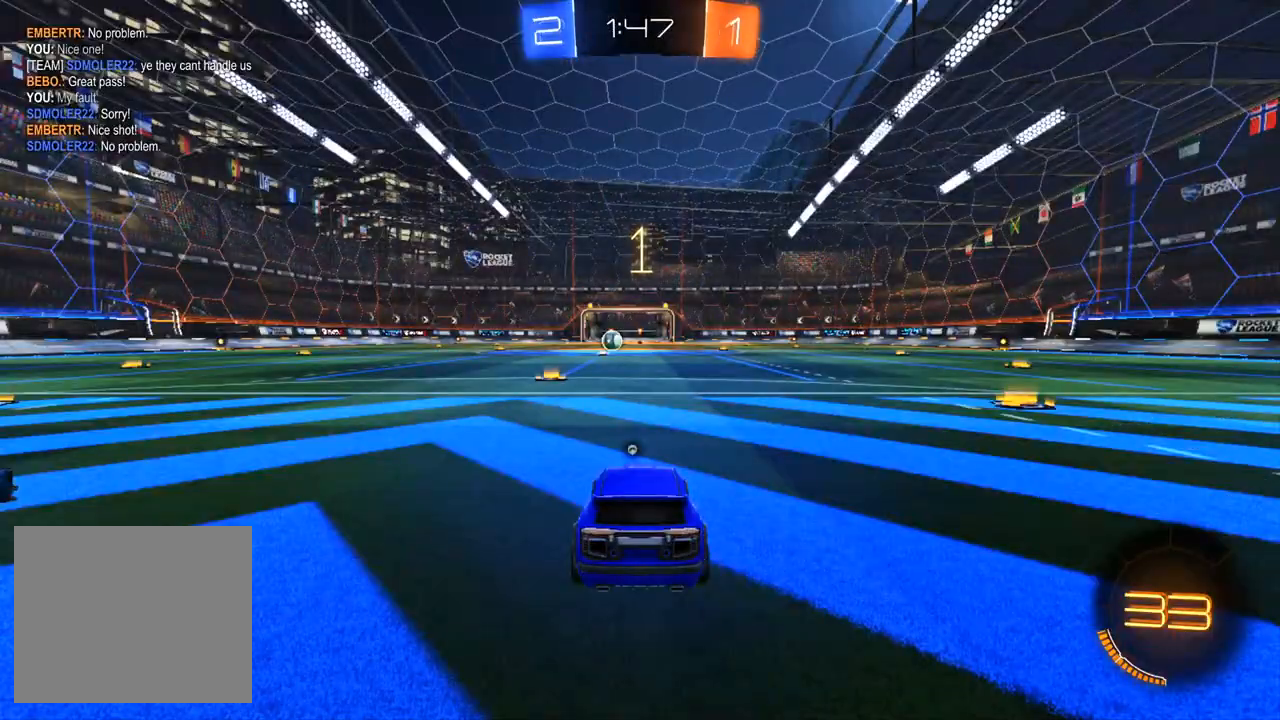
{"dt_ms": 500, "buttons": ["R2"], "left_stick": "center", "right_stick": "center", "events": []}
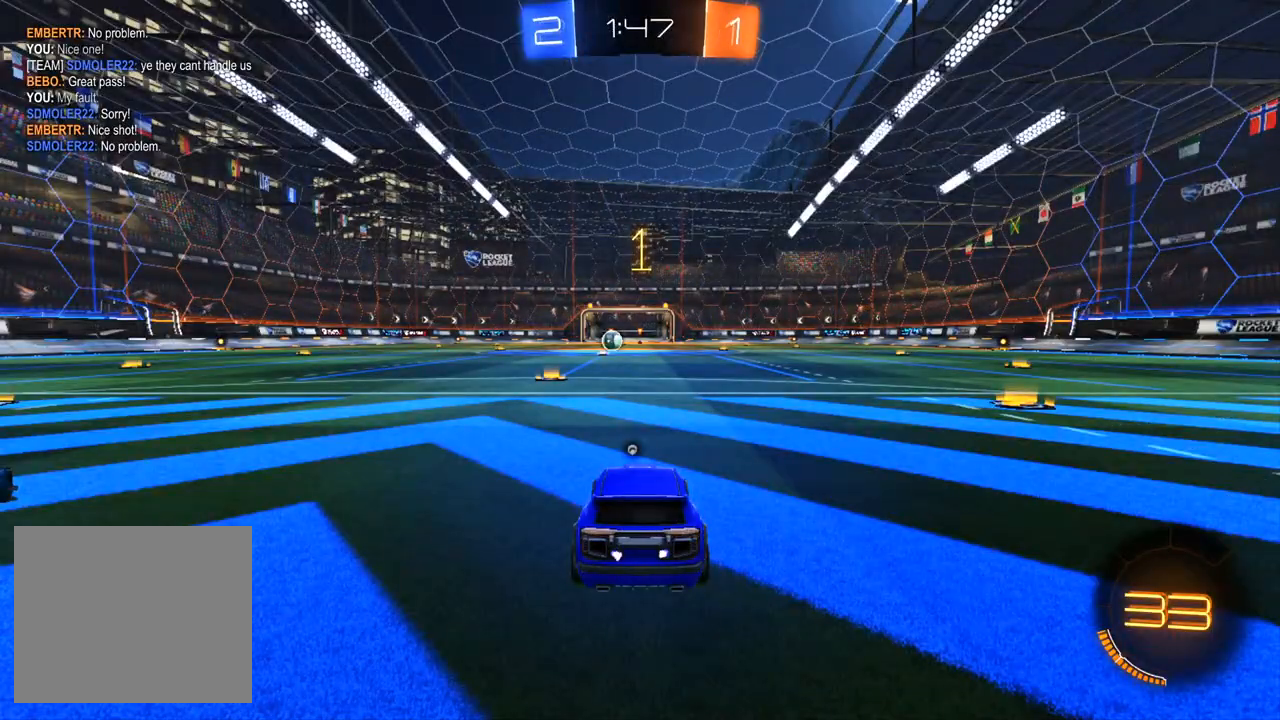
{"dt_ms": 500, "buttons": ["R1", "R2"], "left_stick": "right", "right_stick": "center", "events": [[283, "left_stick", "right"], [333, "R1", "down"]]}
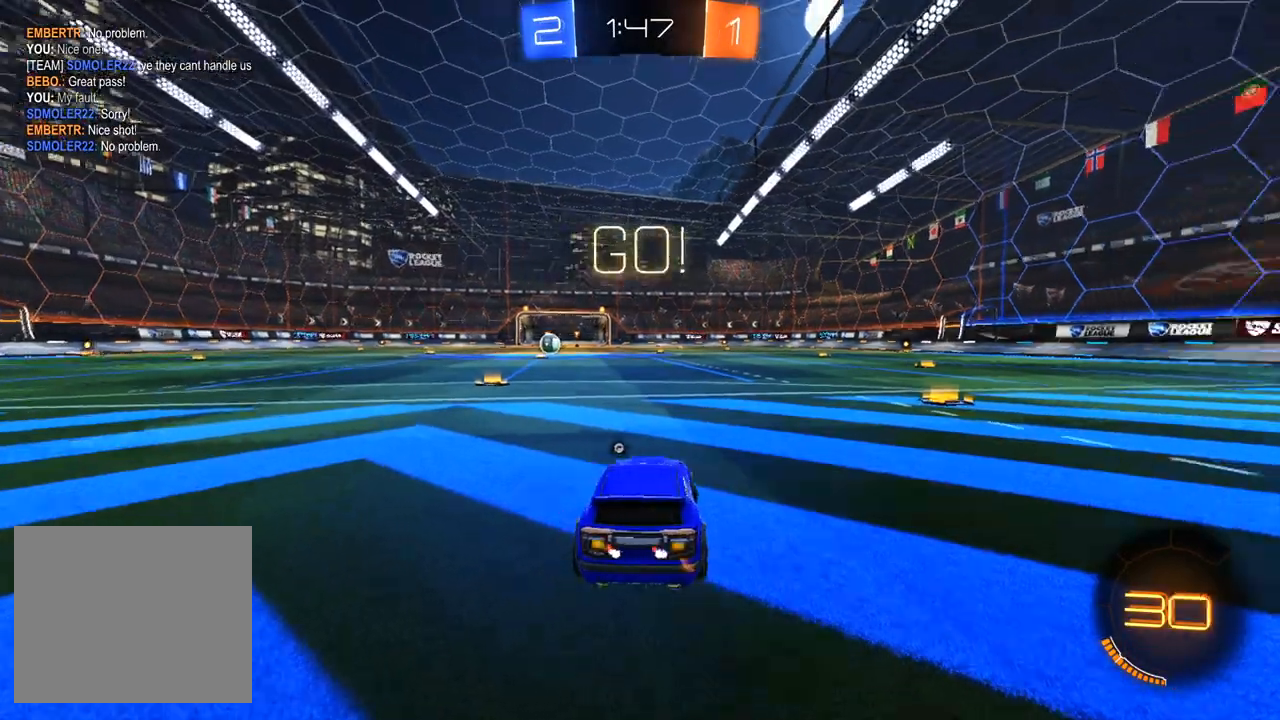
{"dt_ms": 500, "buttons": ["R1", "R2"], "left_stick": "down-right", "right_stick": "center", "events": [[333, "left_stick", "down-right"]]}